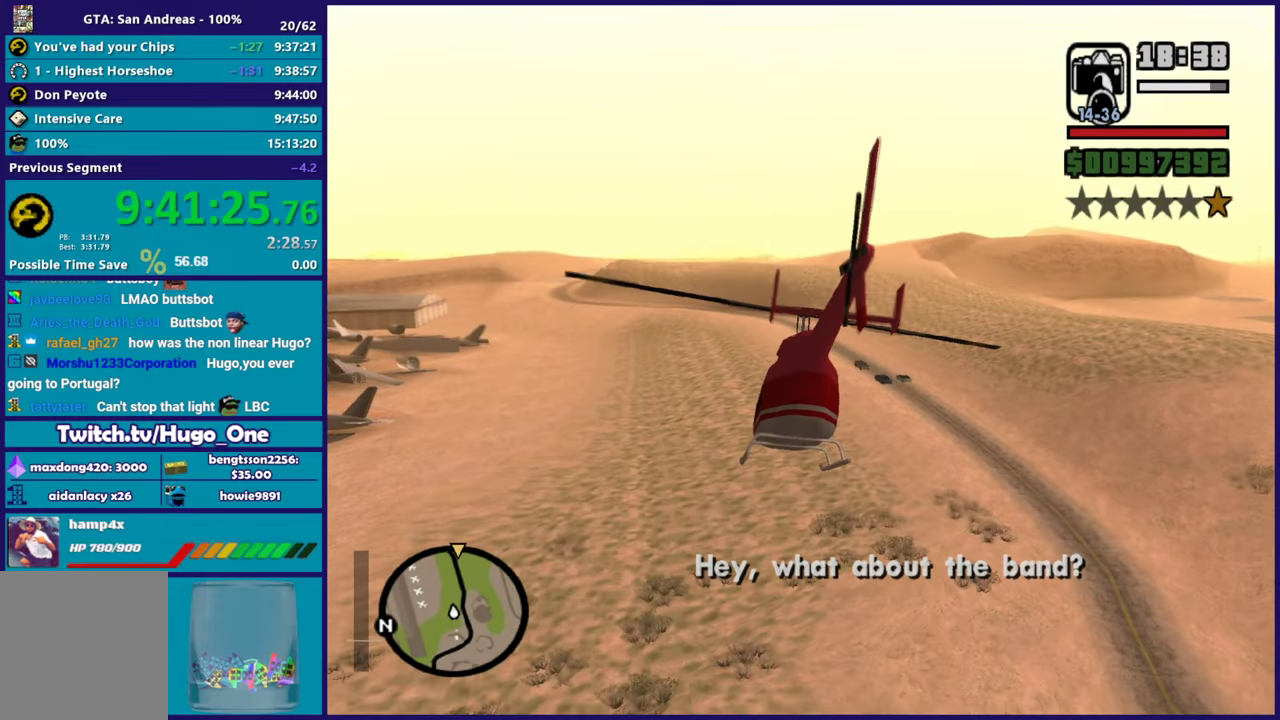
Gameplay with a controller (Xbox layout); each line is a JSON object with the inputs held at the frame after it. "button_events" lists button changes between this image and that frame as [ms after this image, input, new state], when the widget could be followed in between (sticks are given only as held states).
{"buttons": ["L1", "R2"], "left_stick": "up", "right_stick": "center", "button_events": [[167, "R1", "down"], [333, "R1", "up"], [417, "L1", "down"]]}
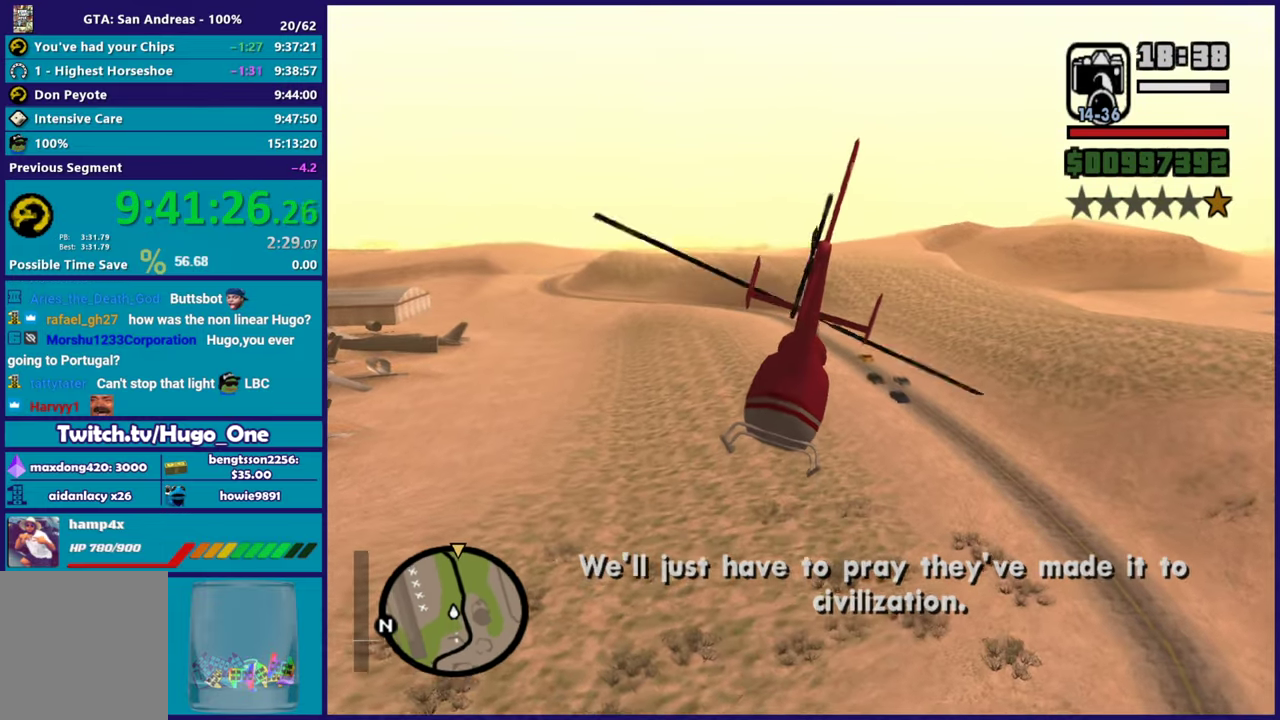
{"buttons": ["R2"], "left_stick": "up", "right_stick": "center", "button_events": [[34, "L1", "up"]]}
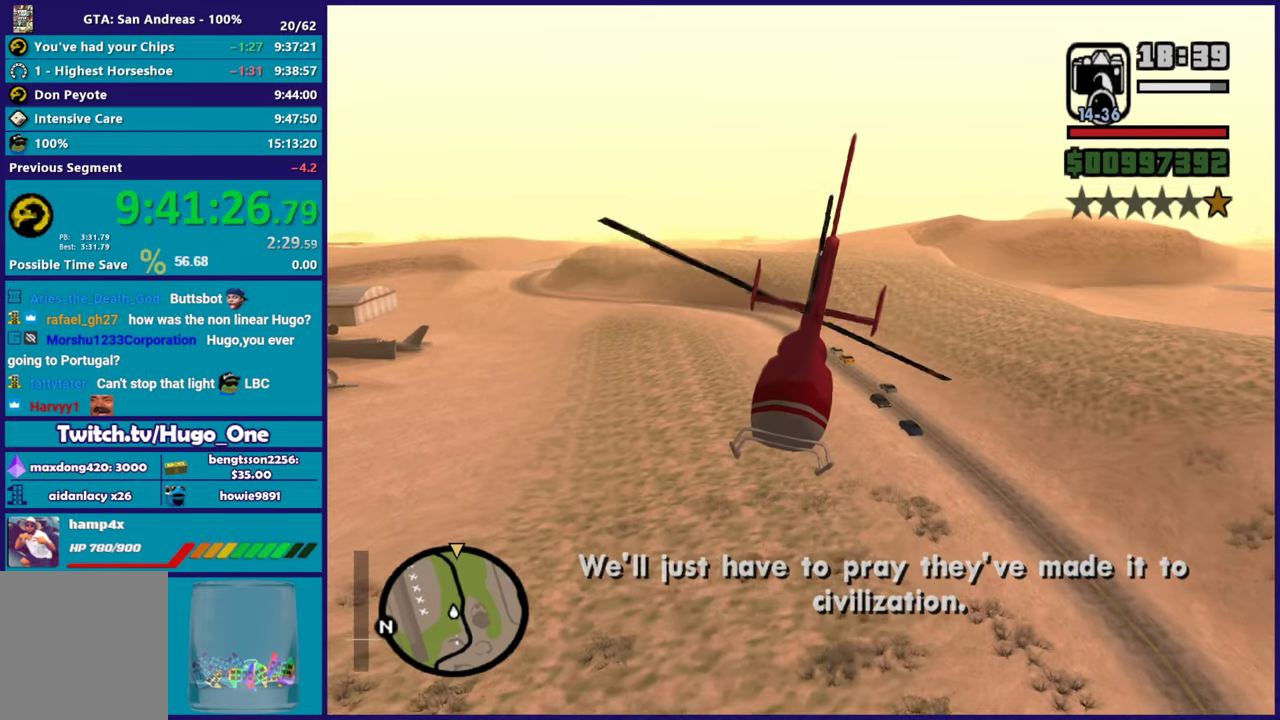
{"buttons": ["R2"], "left_stick": "up", "right_stick": "center", "button_events": [[233, "R1", "down"], [417, "R1", "up"]]}
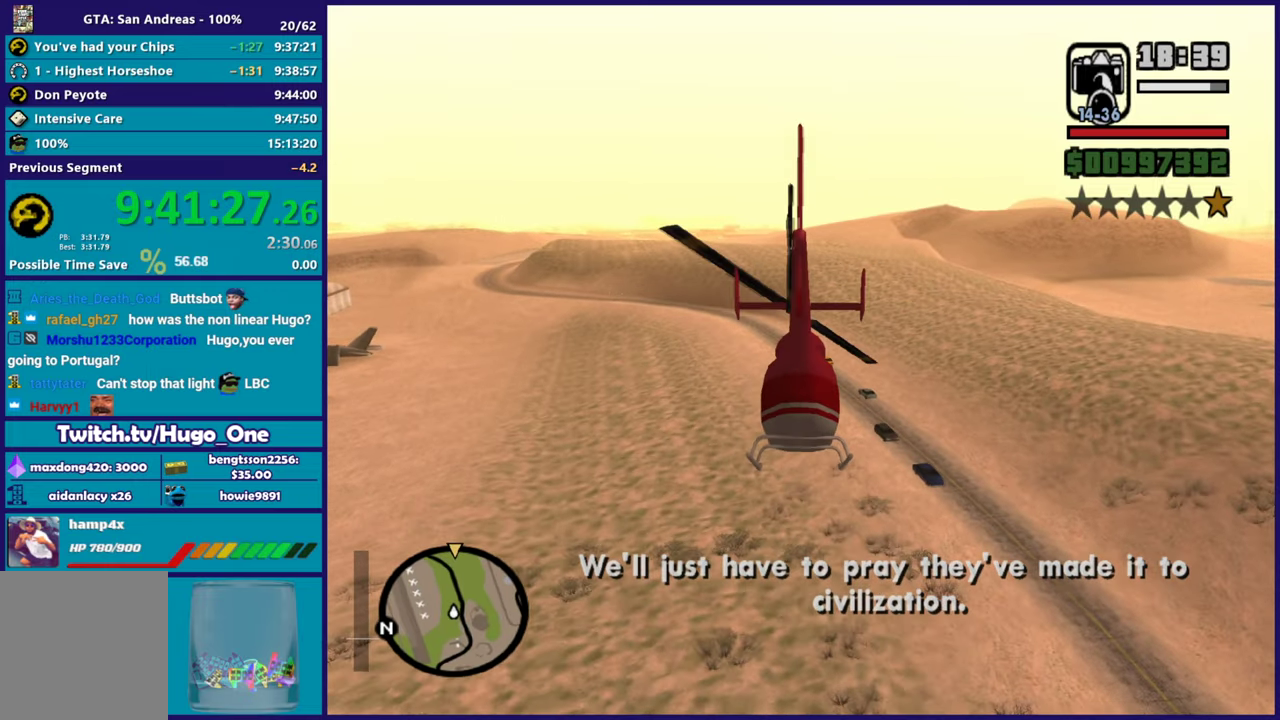
{"buttons": ["R2"], "left_stick": "center", "right_stick": "center", "button_events": [[17, "L1", "down"], [184, "L1", "up"]]}
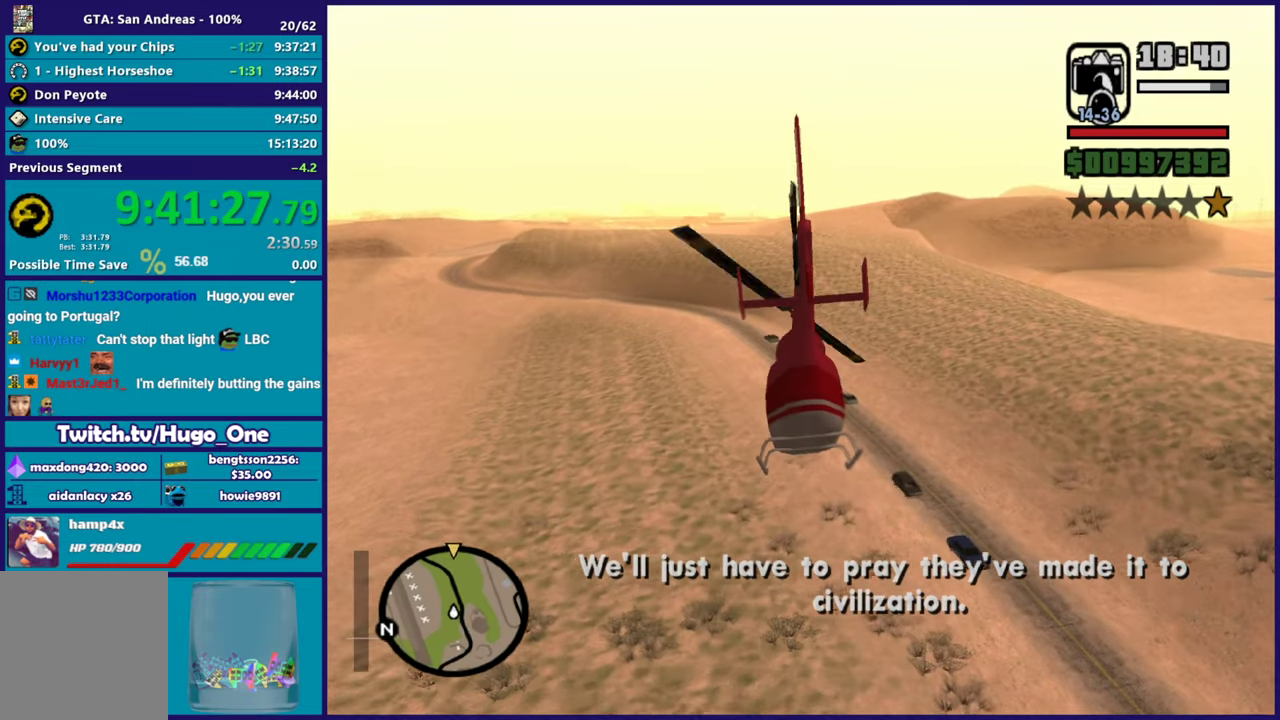
{"buttons": ["R2"], "left_stick": "up", "right_stick": "center", "button_events": []}
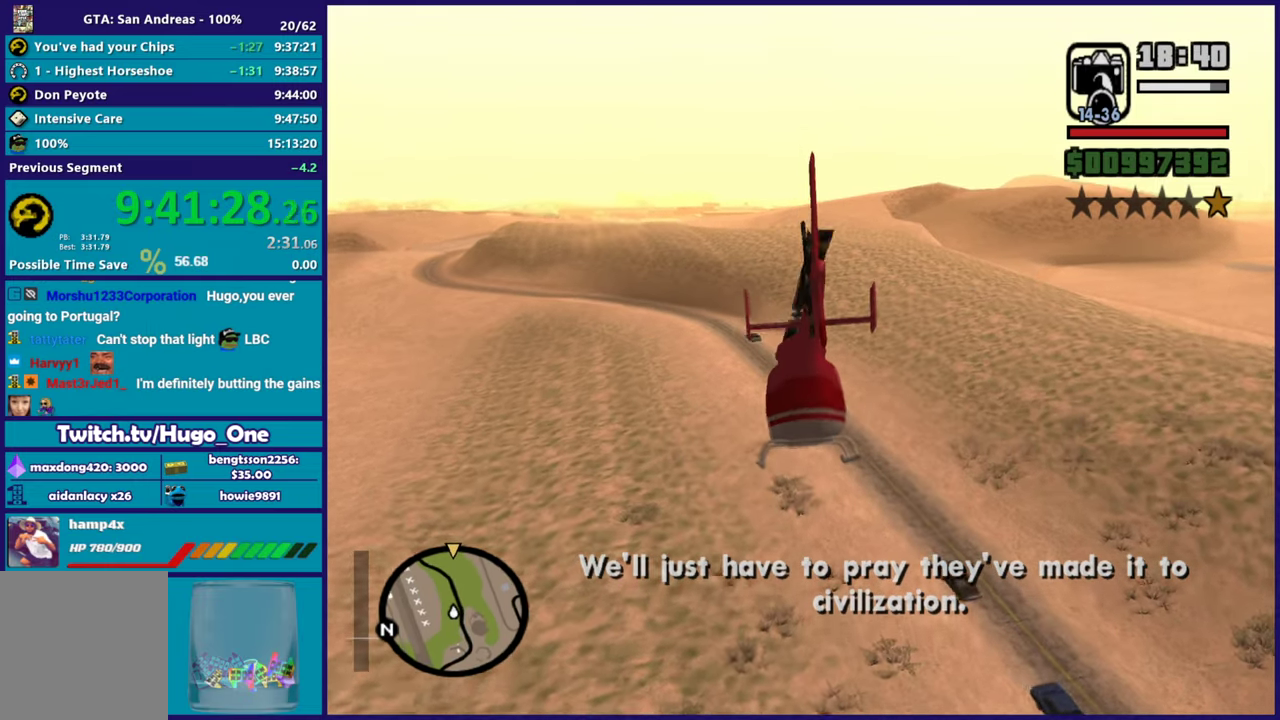
{"buttons": ["R2"], "left_stick": "up-right", "right_stick": "center", "button_events": []}
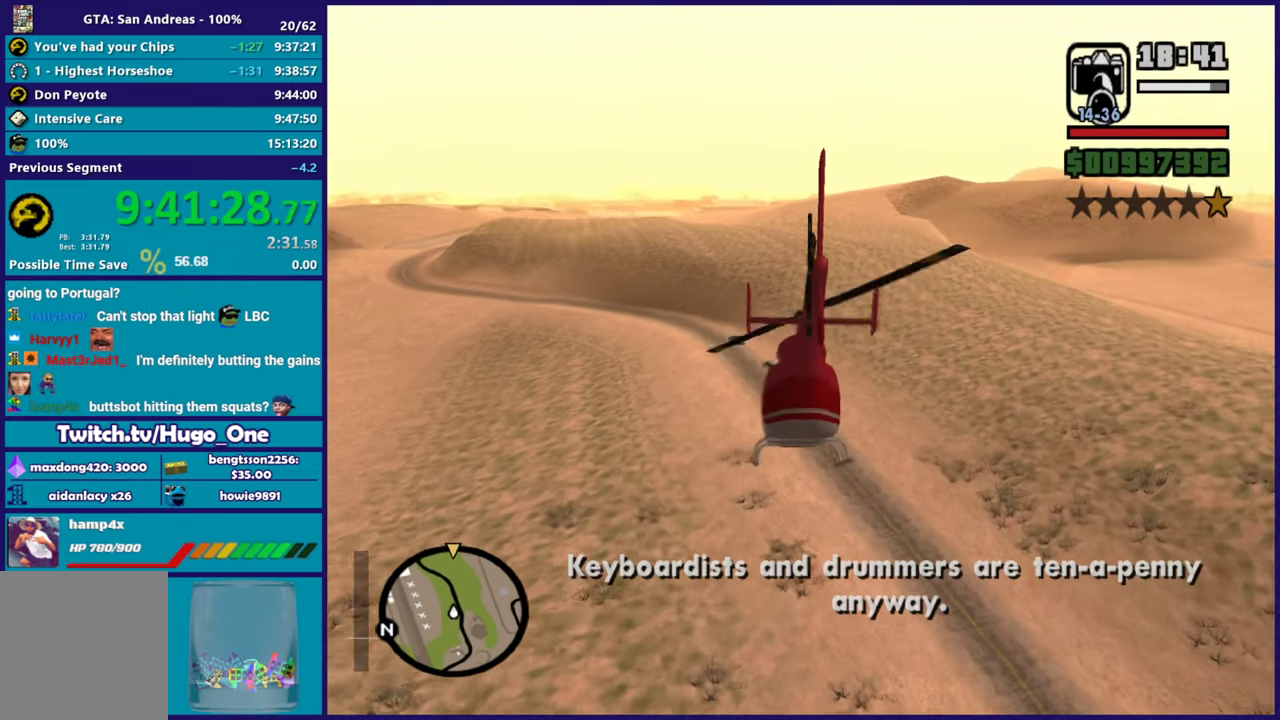
{"buttons": ["R2"], "left_stick": "up", "right_stick": "center", "button_events": []}
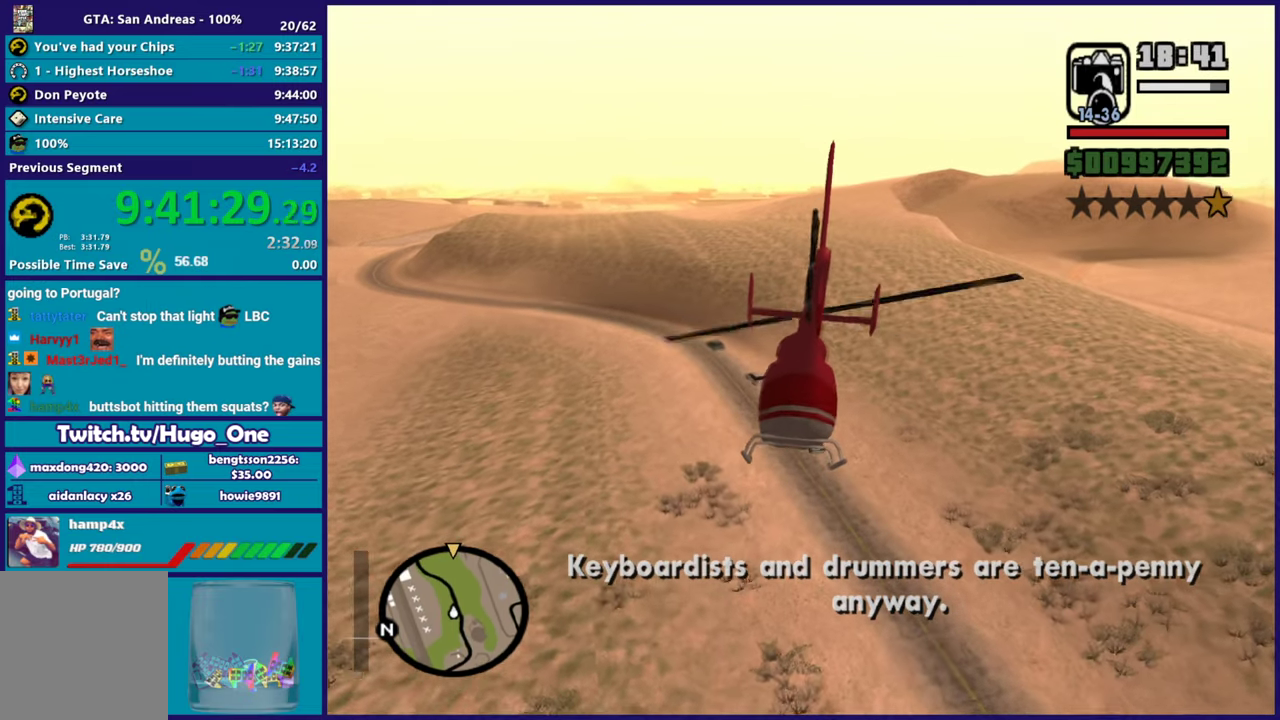
{"buttons": ["R2"], "left_stick": "up-right", "right_stick": "center", "button_events": []}
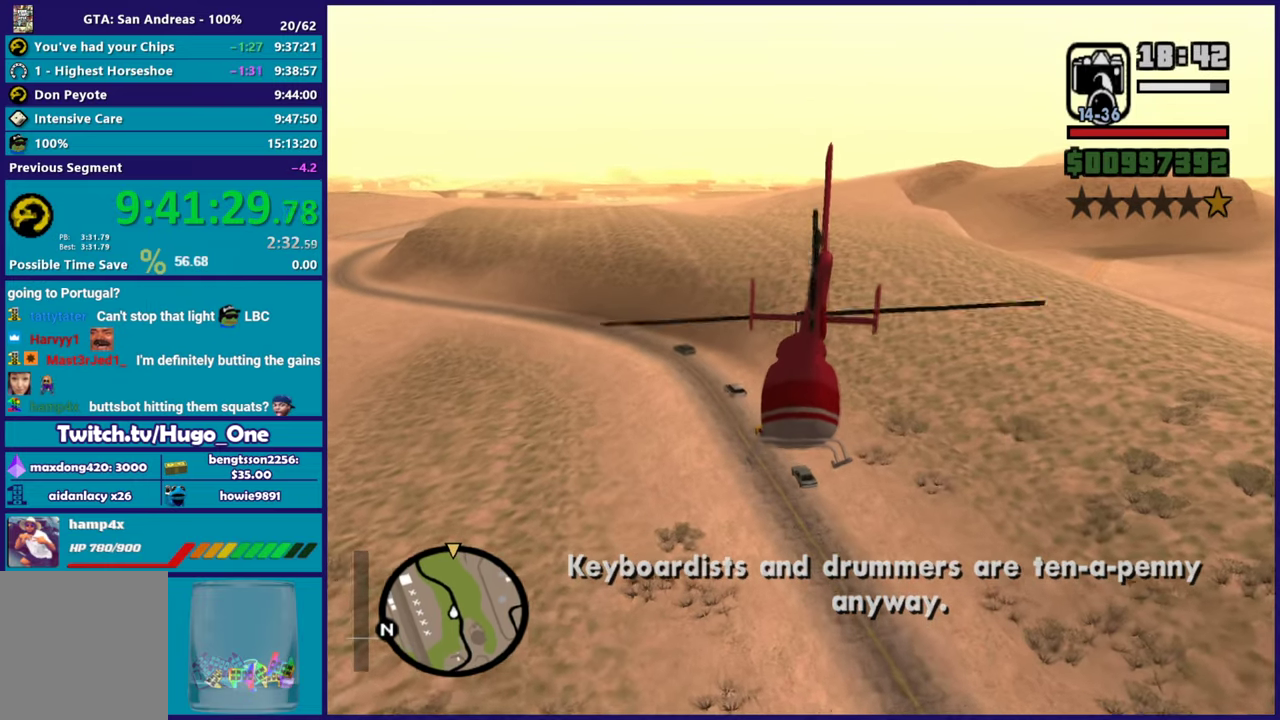
{"buttons": ["R2"], "left_stick": "up", "right_stick": "center", "button_events": []}
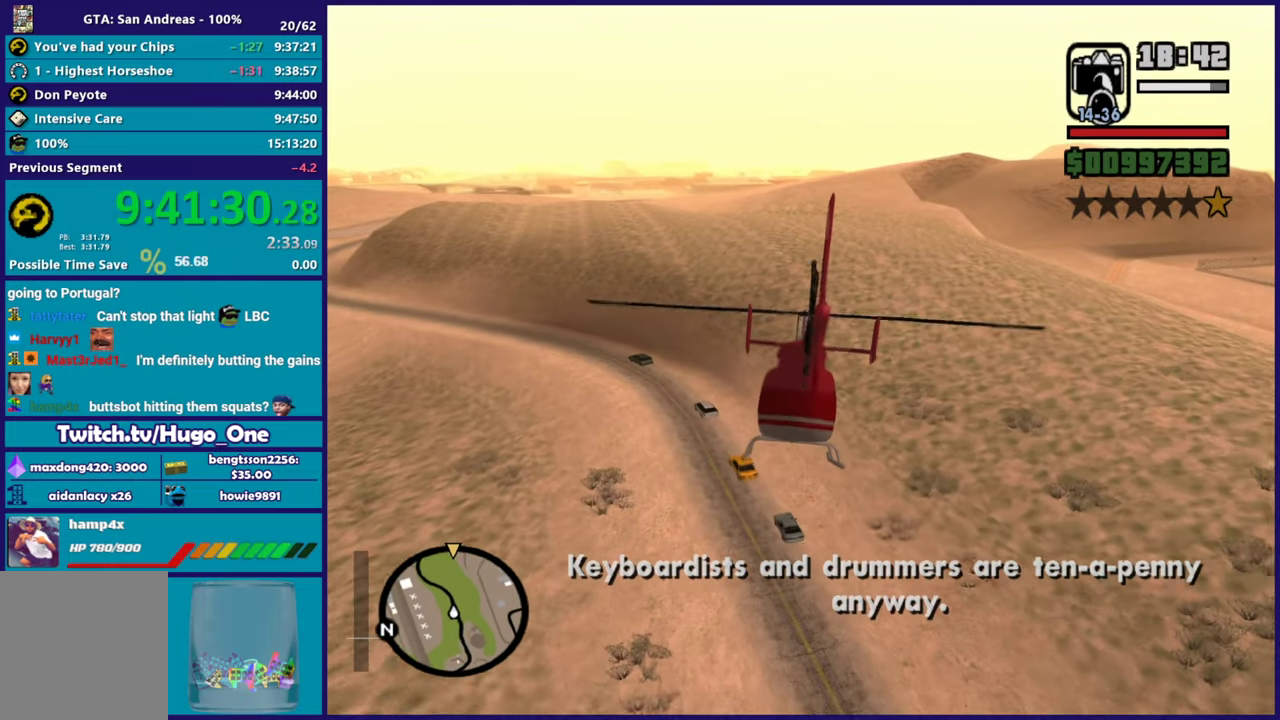
{"buttons": ["R2"], "left_stick": "up-right", "right_stick": "center", "button_events": [[234, "R1", "down"], [417, "R1", "up"]]}
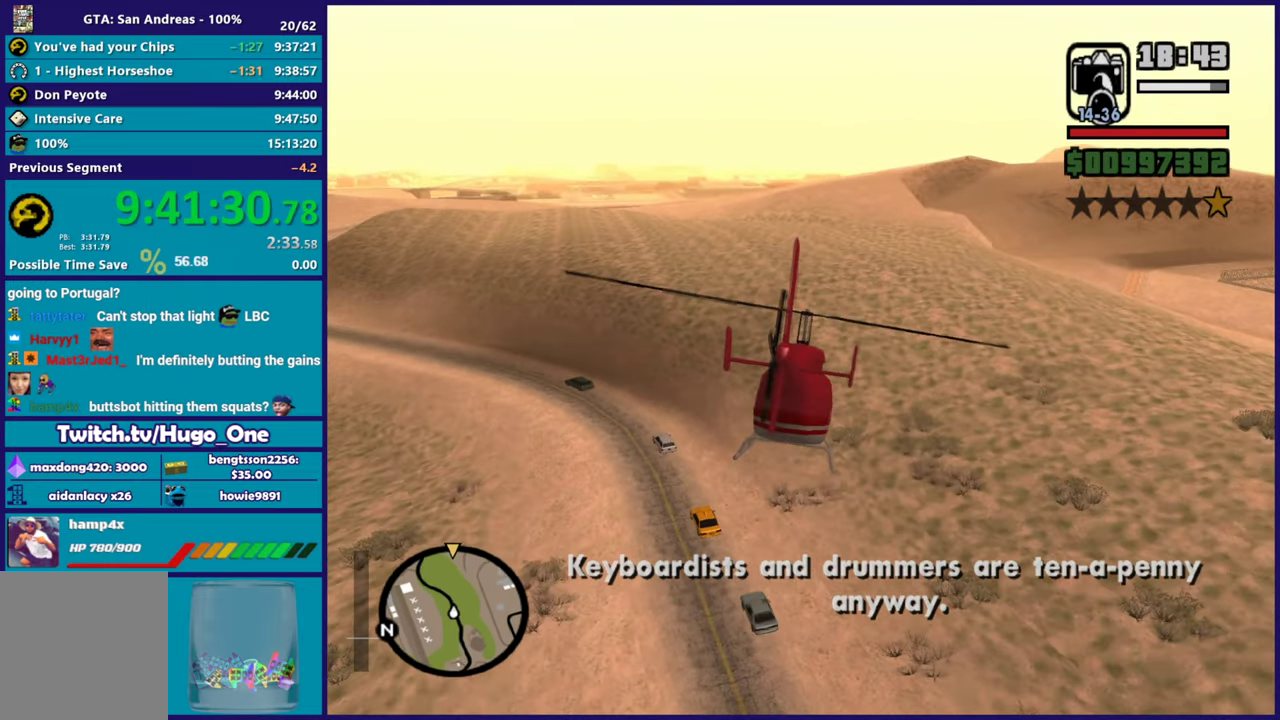
{"buttons": ["R2"], "left_stick": "center", "right_stick": "center", "button_events": [[50, "L1", "down"], [183, "L1", "up"]]}
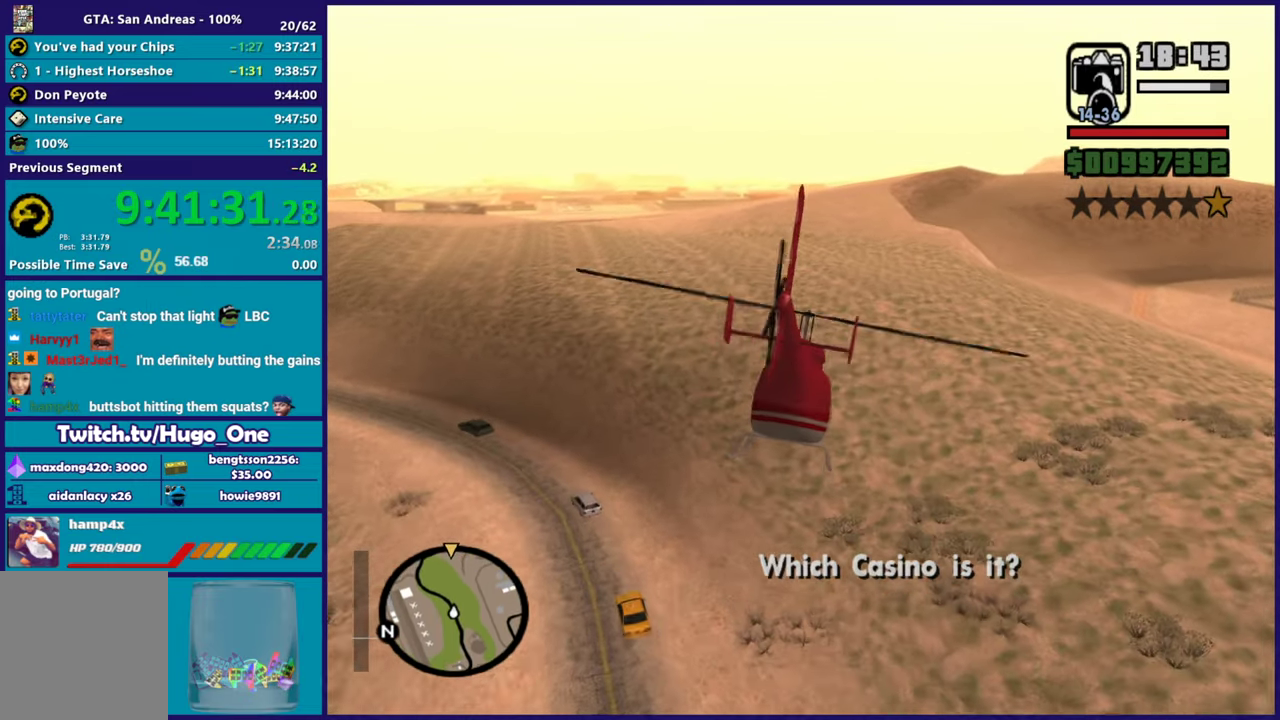
{"buttons": ["R1", "R2"], "left_stick": "up-right", "right_stick": "center", "button_events": [[501, "R1", "down"]]}
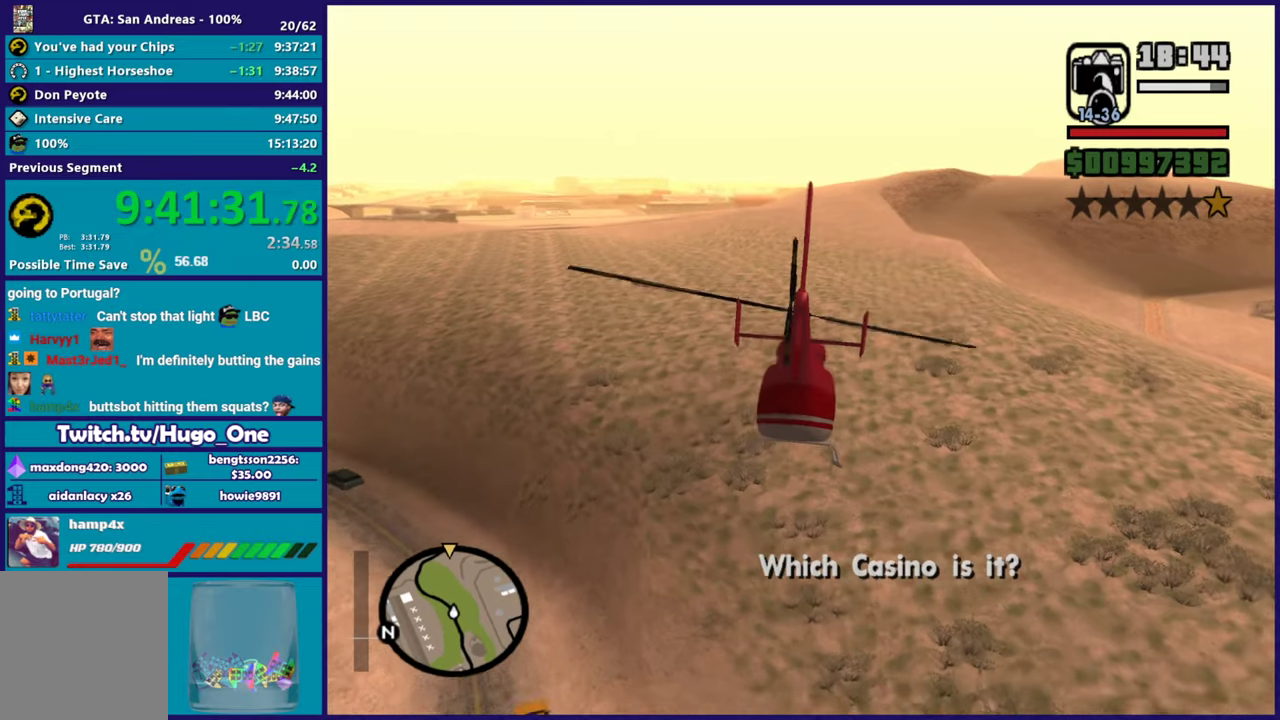
{"buttons": ["R2"], "left_stick": "up", "right_stick": "center", "button_events": [[167, "R1", "up"]]}
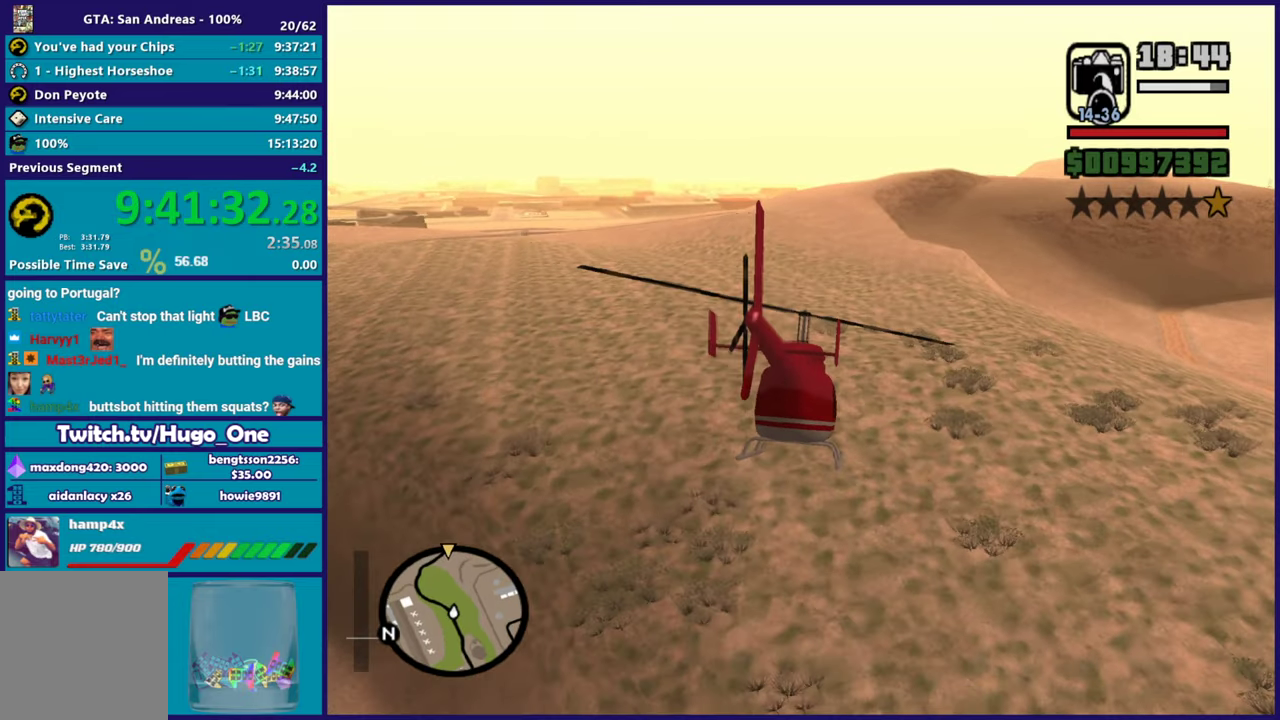
{"buttons": ["R1", "R2"], "left_stick": "right", "right_stick": "center", "button_events": [[67, "L1", "down"], [267, "L1", "up"], [467, "R1", "down"]]}
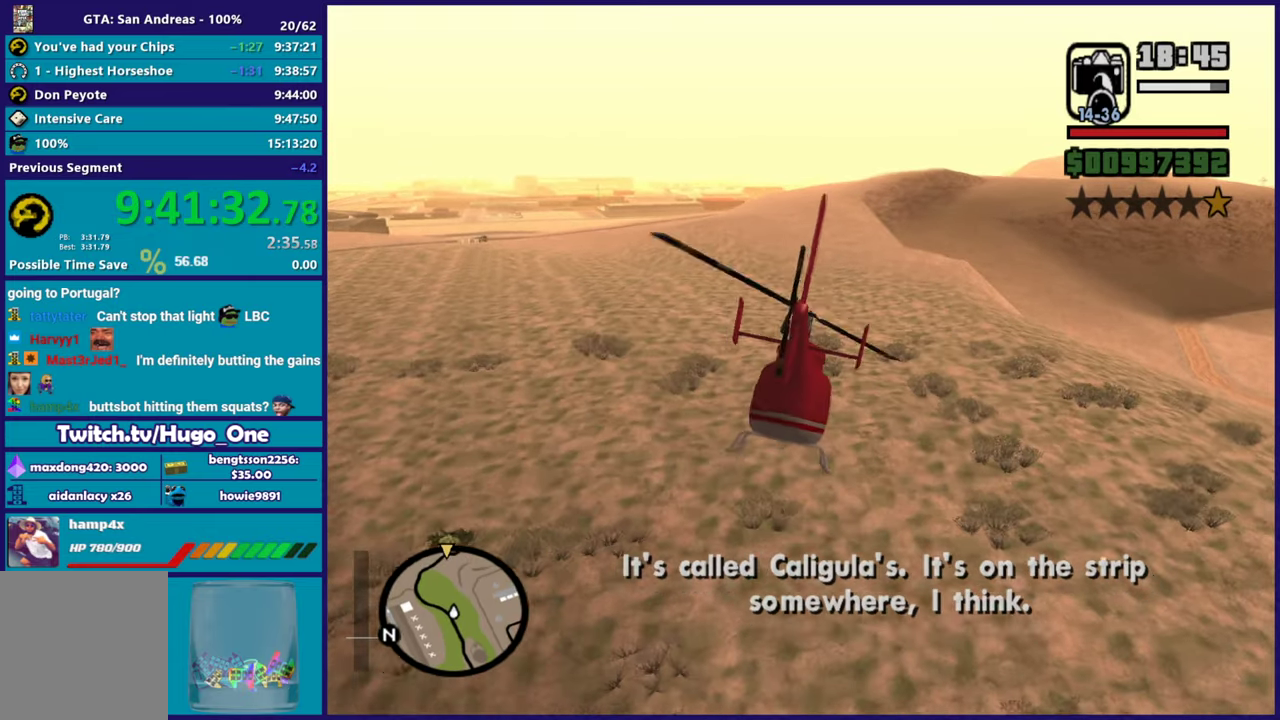
{"buttons": ["L1", "R2"], "left_stick": "up-left", "right_stick": "center", "button_events": [[183, "R1", "up"], [450, "L1", "down"]]}
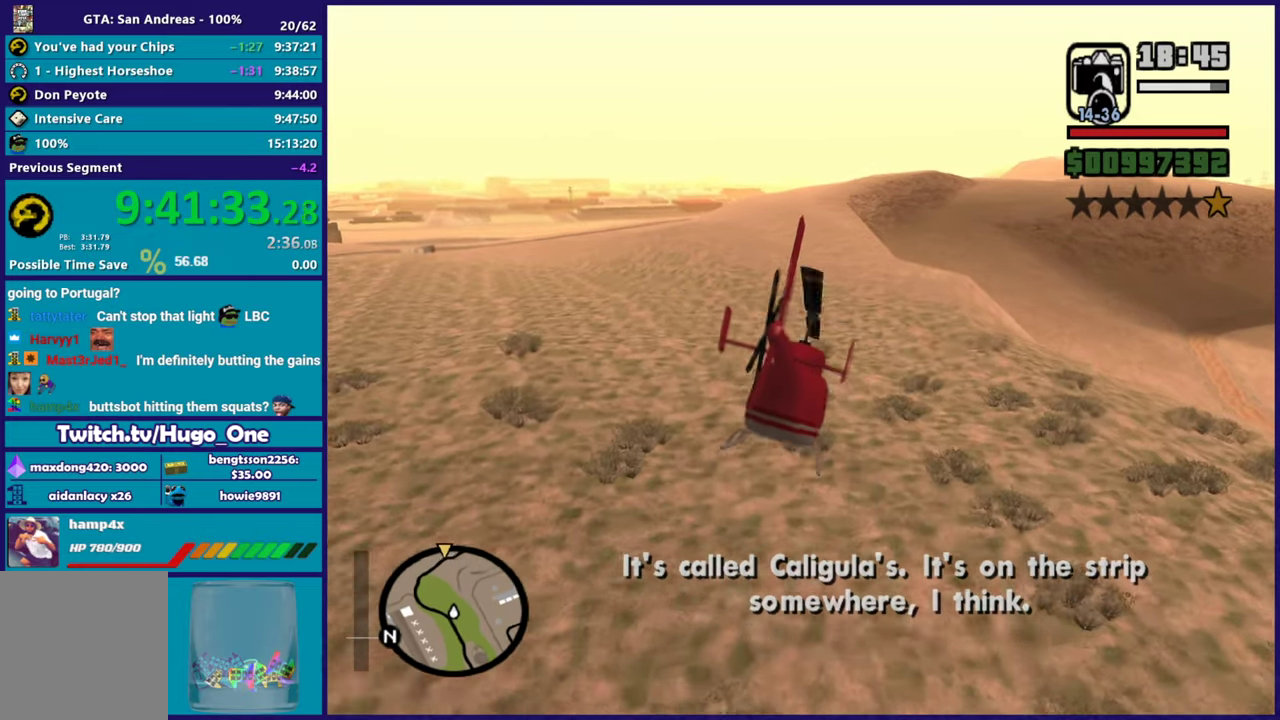
{"buttons": ["R2"], "left_stick": "center", "right_stick": "center", "button_events": [[117, "L1", "up"], [334, "R1", "down"], [484, "R1", "up"]]}